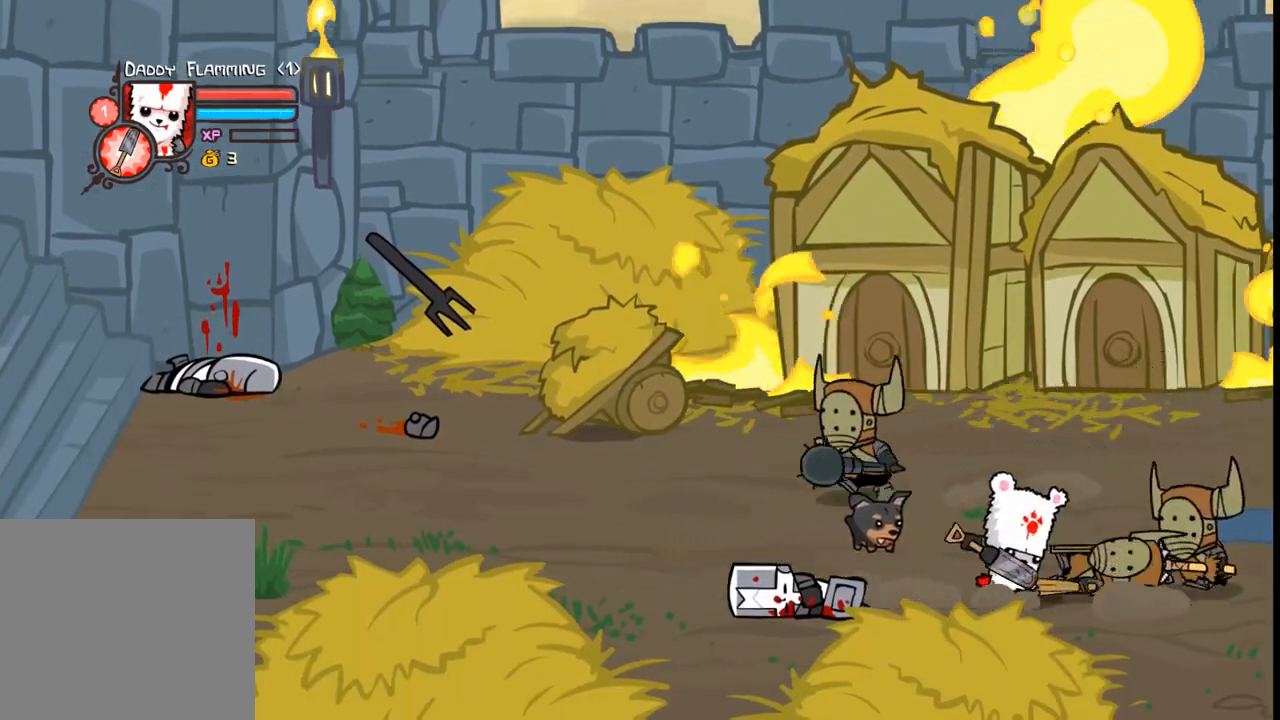
Gameplay with a controller (Xbox layout); each line is a JSON object with the inputs held at the frame after it. "events" lists button and stick changes between this image and that frame as [ms after this image, input, new state], when the widget could be followed in between. Not read: L3 R3 left_stick right_stick.
{"buttons": [], "events": [[67, "DPAD_RIGHT", "up"]]}
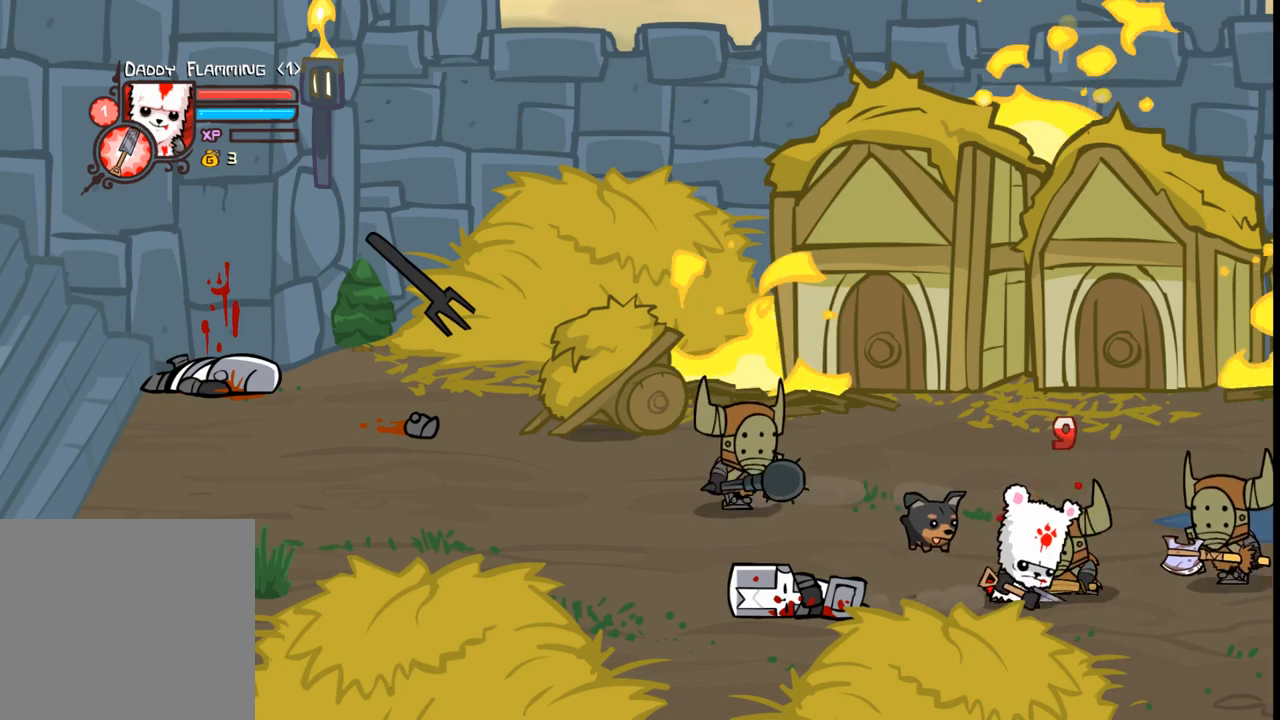
{"buttons": ["DPAD_LEFT"], "events": [[200, "DPAD_LEFT", "down"]]}
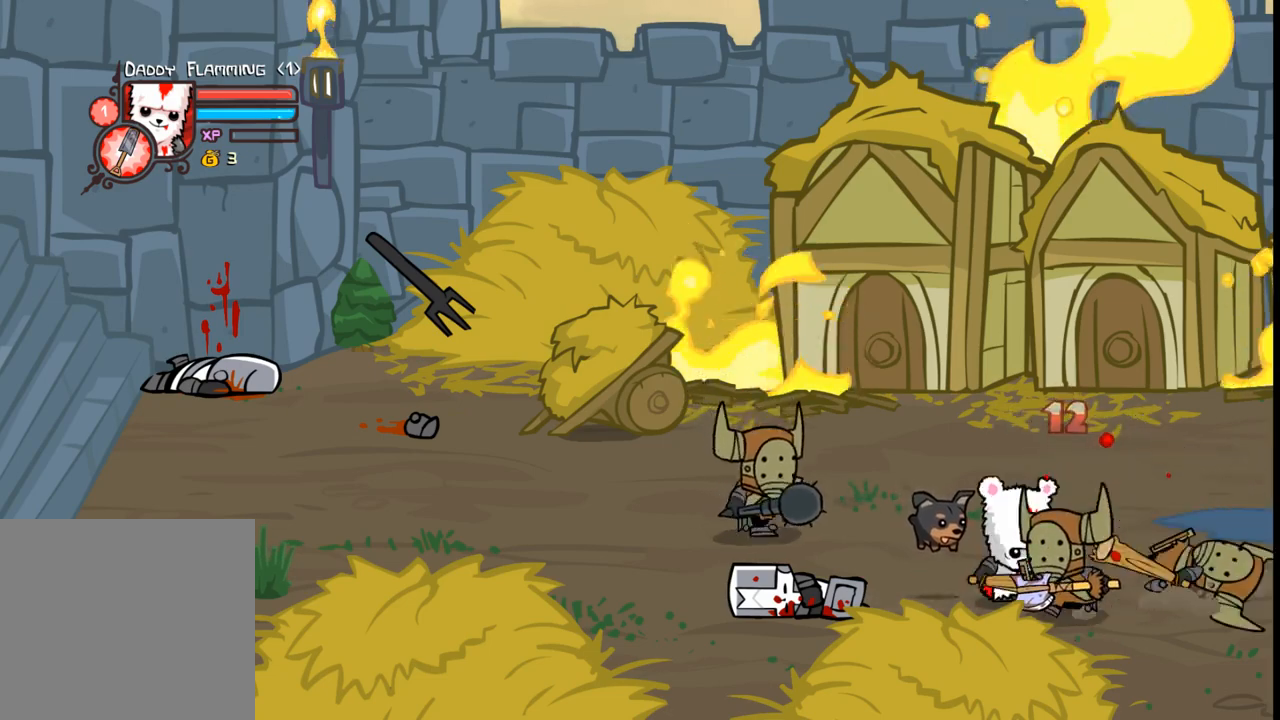
{"buttons": ["DPAD_LEFT"], "events": [[133, "DPAD_UP", "down"], [300, "DPAD_UP", "up"]]}
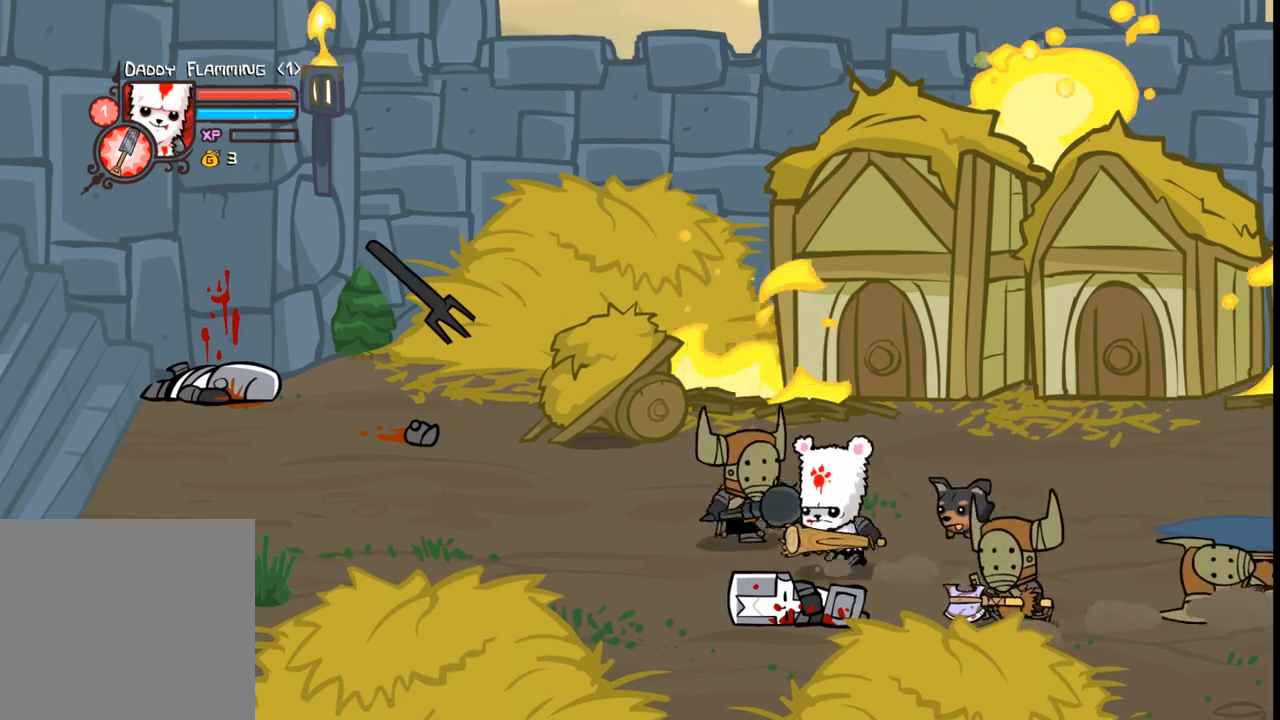
{"buttons": [], "events": [[167, "DPAD_UP", "down"], [233, "B", "down"], [367, "B", "up"], [367, "DPAD_LEFT", "up"], [367, "DPAD_UP", "up"]]}
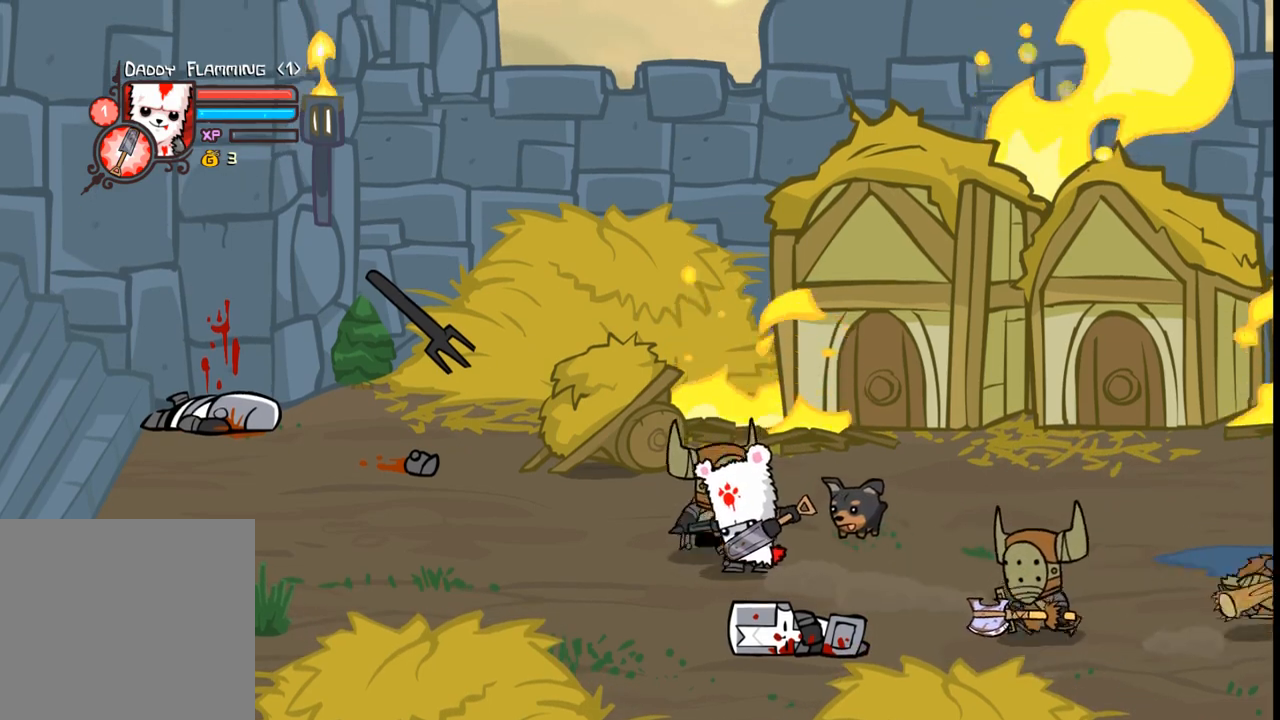
{"buttons": [], "events": []}
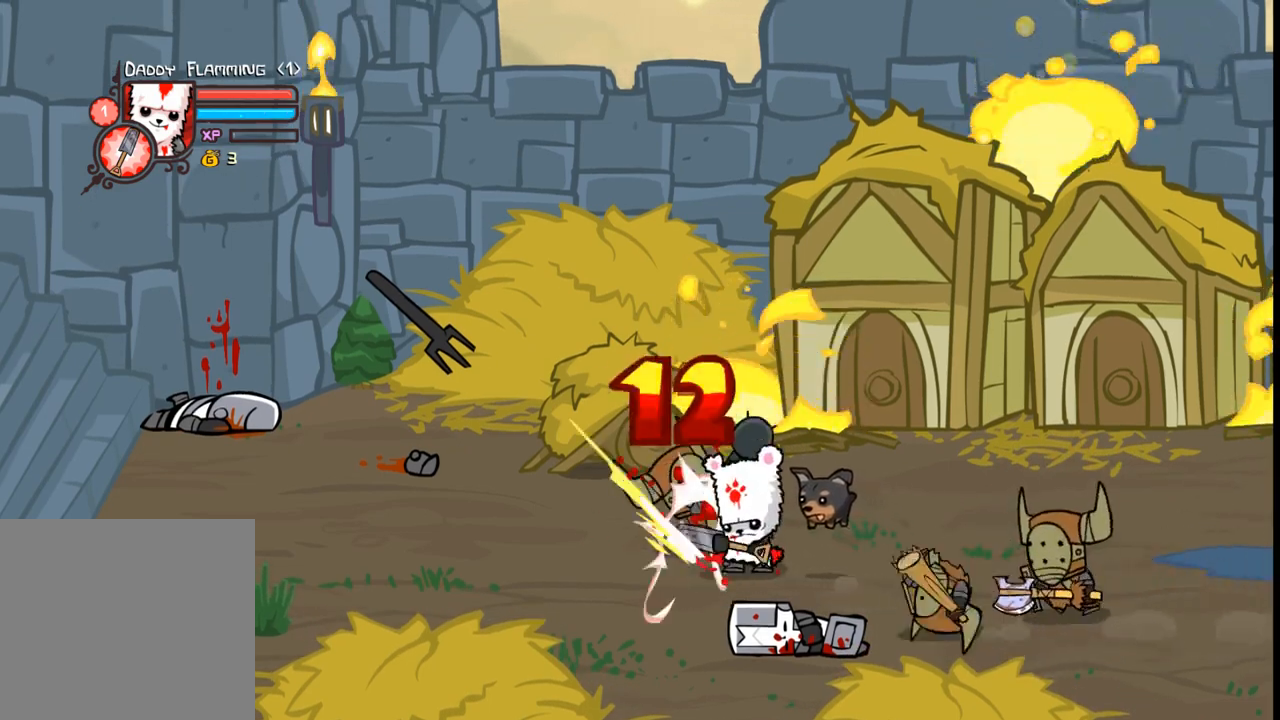
{"buttons": ["DPAD_UP", "DPAD_LEFT"], "events": [[167, "DPAD_LEFT", "down"], [500, "DPAD_UP", "down"]]}
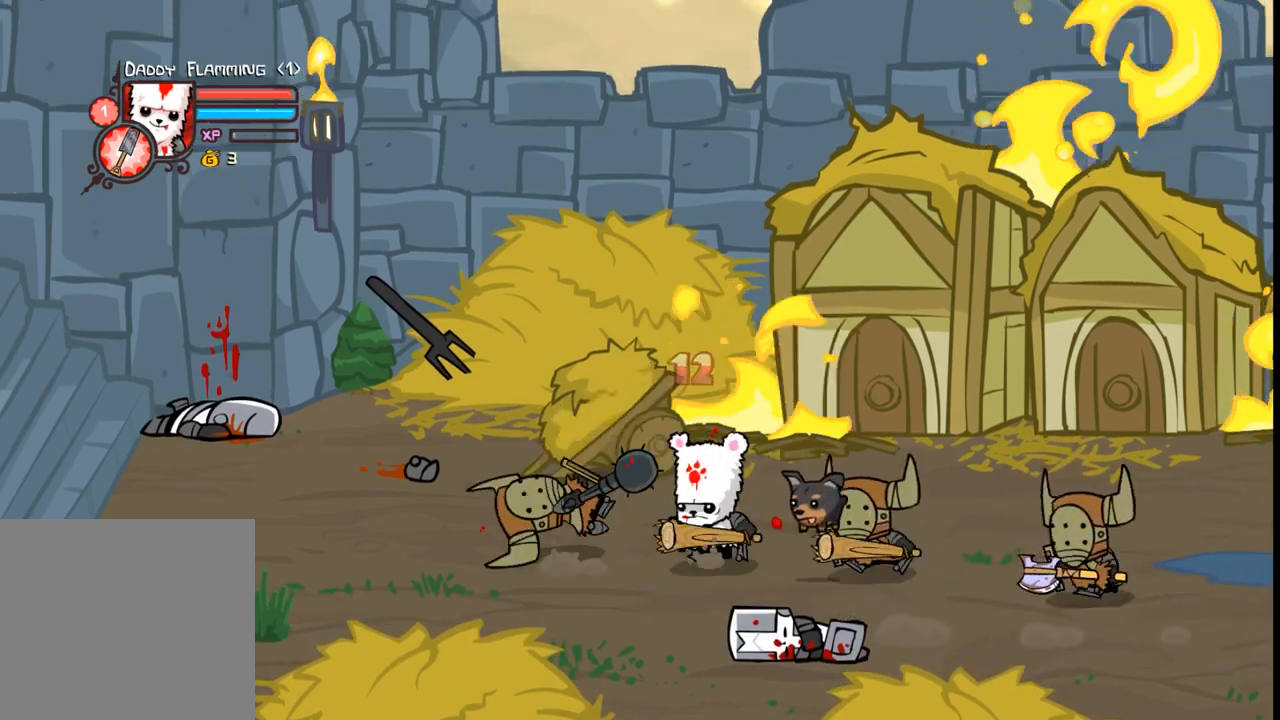
{"buttons": ["DPAD_LEFT"], "events": [[233, "DPAD_UP", "up"]]}
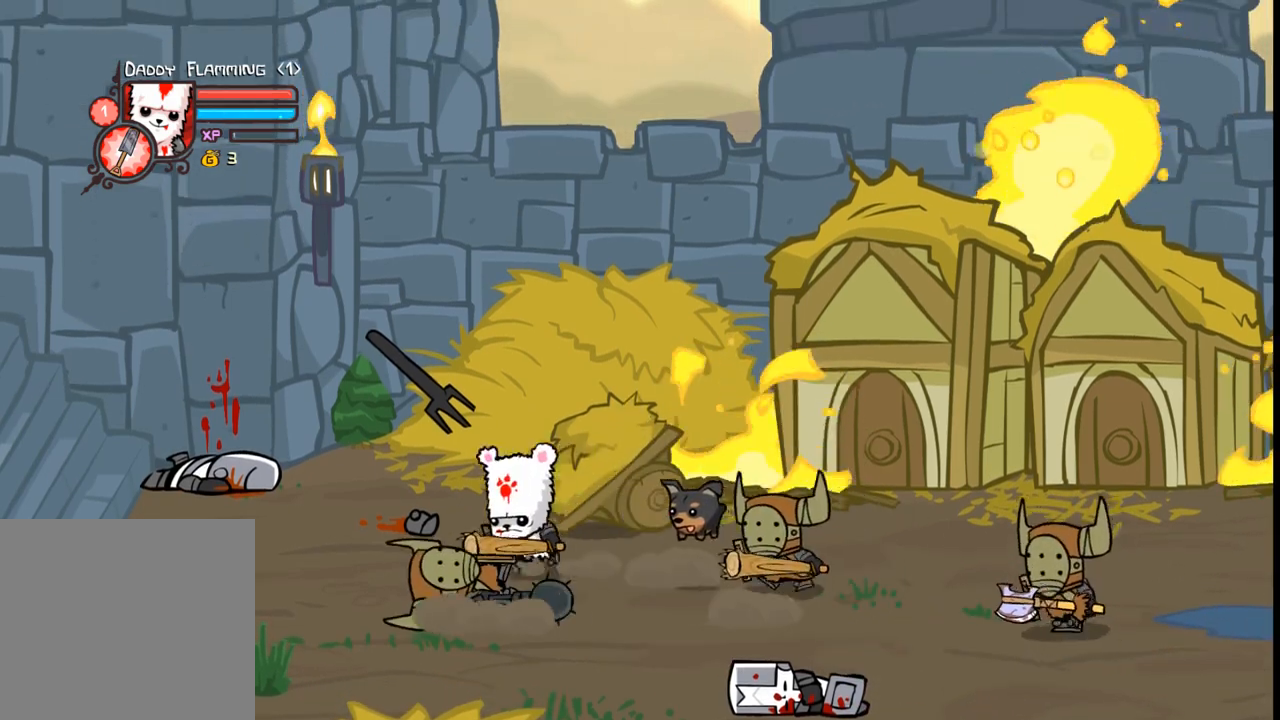
{"buttons": [], "events": [[200, "DPAD_DOWN", "down"], [233, "DPAD_LEFT", "up"], [267, "DPAD_DOWN", "up"], [267, "DPAD_RIGHT", "down"], [300, "B", "down"], [433, "B", "up"], [433, "DPAD_RIGHT", "up"]]}
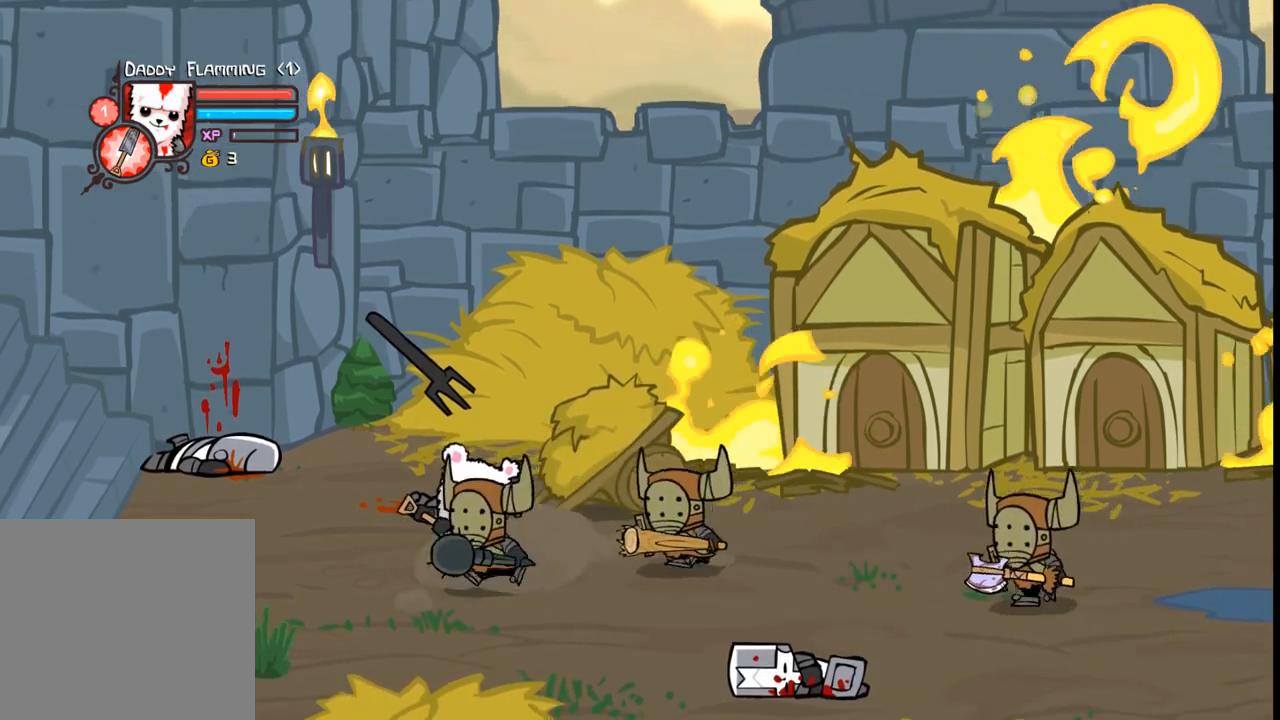
{"buttons": [], "events": []}
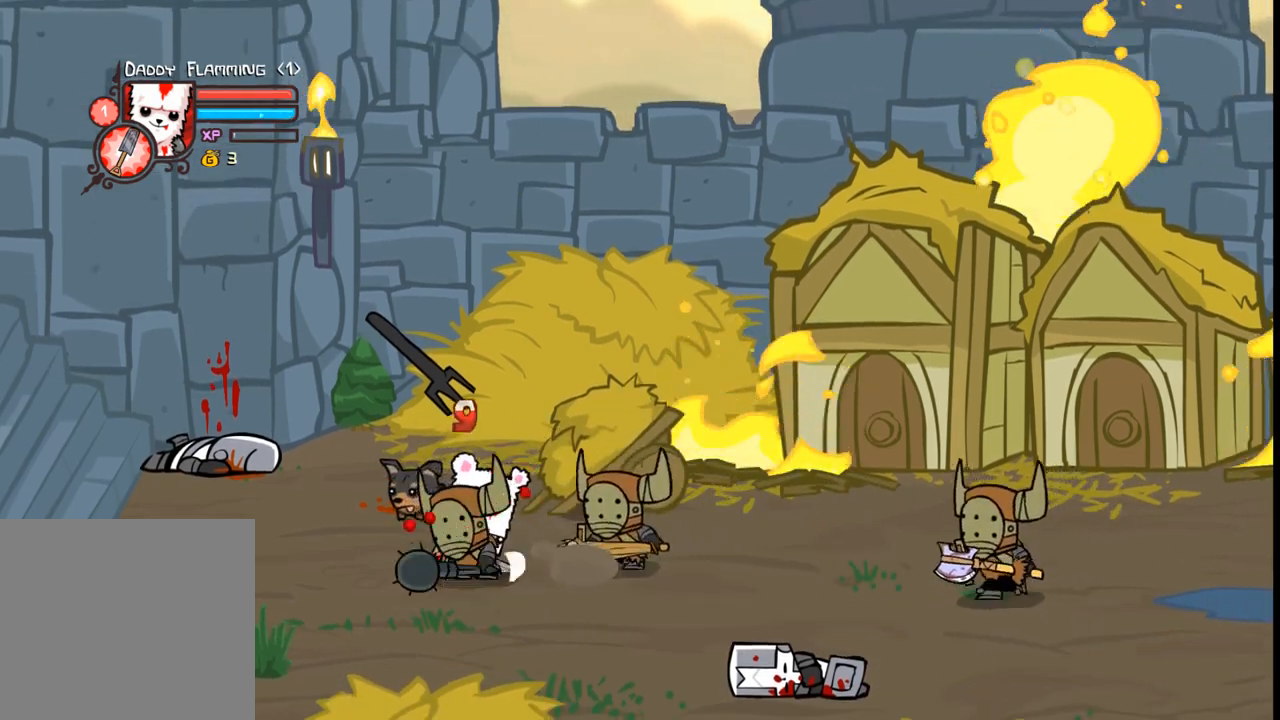
{"buttons": ["DPAD_RIGHT"], "events": [[400, "DPAD_RIGHT", "down"]]}
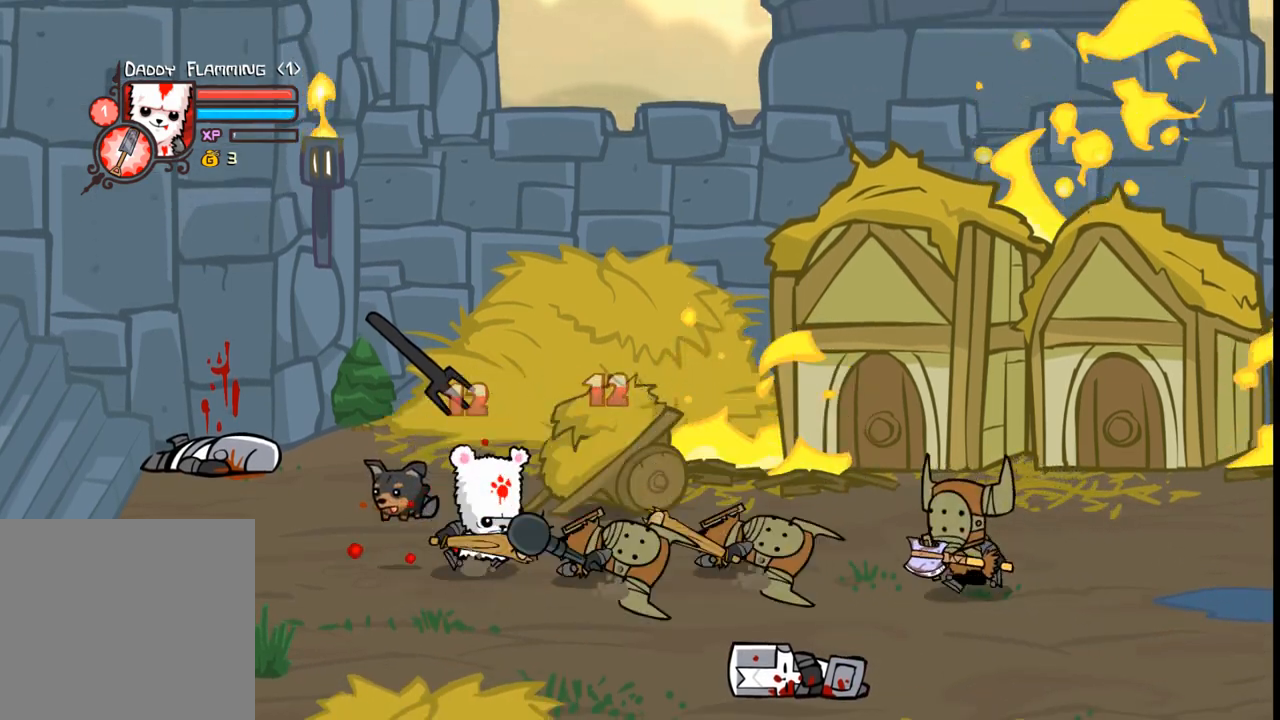
{"buttons": ["DPAD_RIGHT"], "events": []}
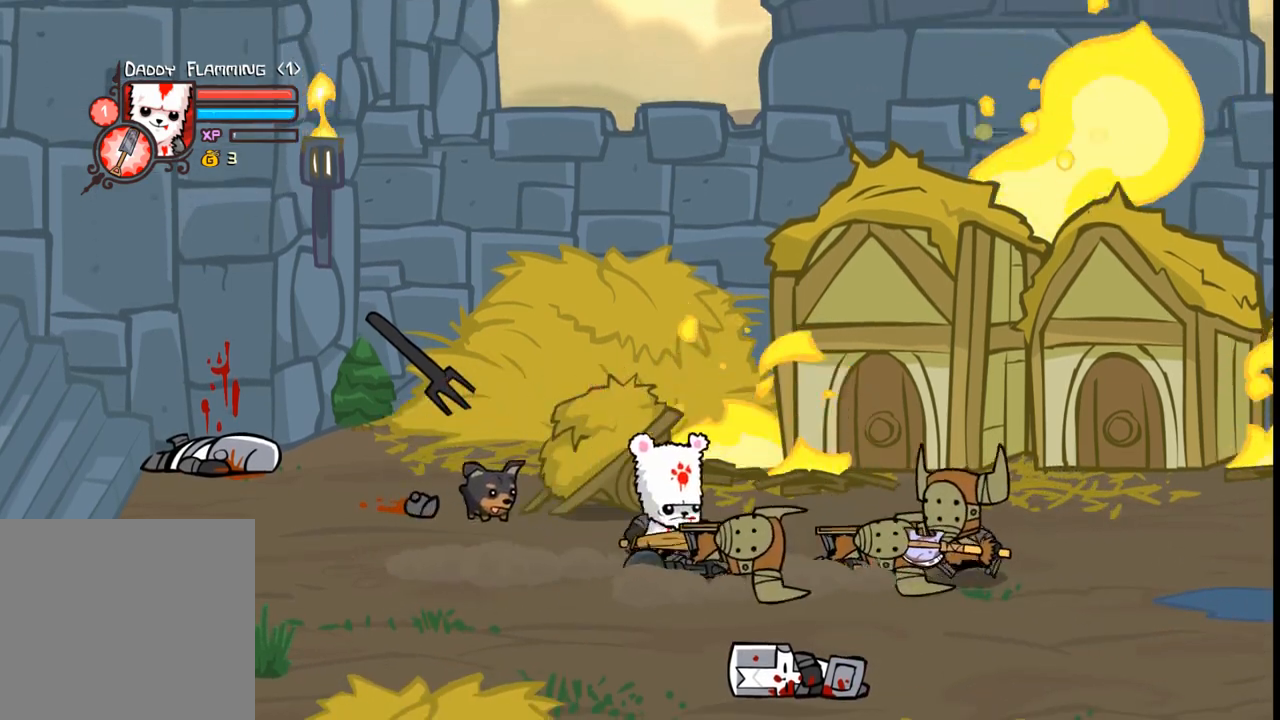
{"buttons": ["DPAD_DOWN", "DPAD_RIGHT"], "events": [[100, "DPAD_UP", "down"], [367, "DPAD_UP", "up"], [467, "DPAD_DOWN", "down"]]}
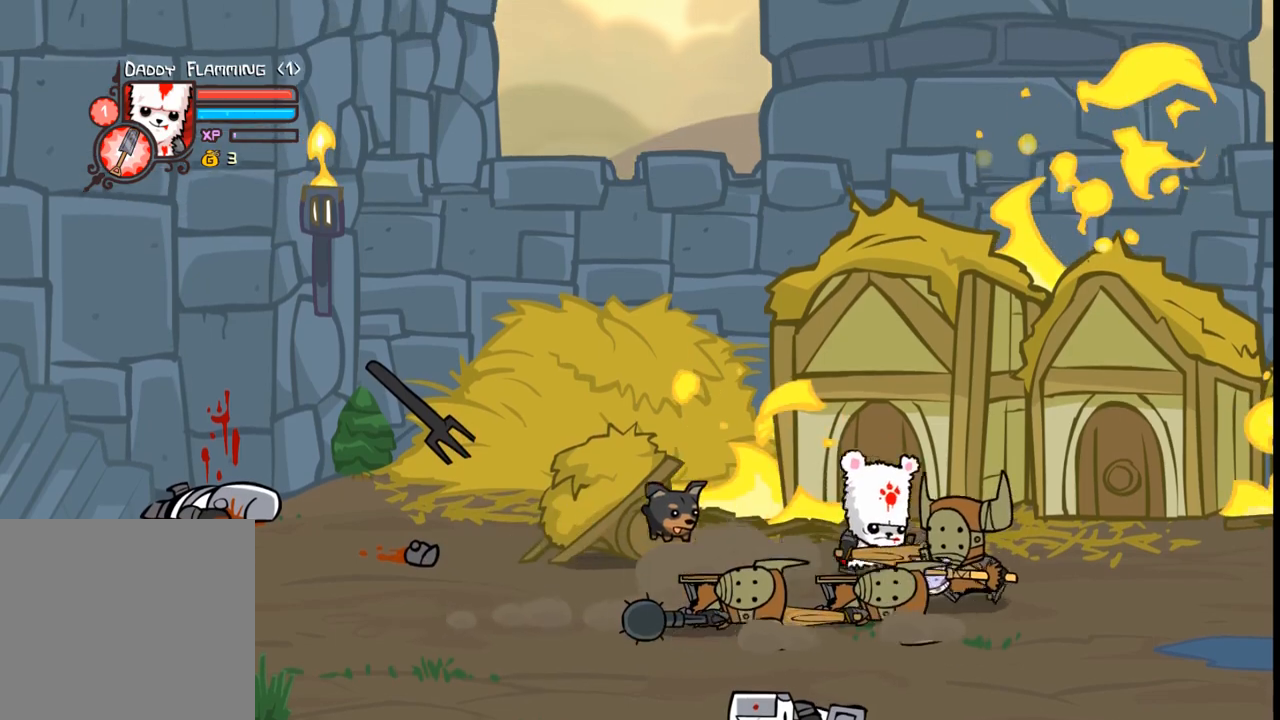
{"buttons": [], "events": [[67, "B", "down"], [67, "DPAD_DOWN", "up"], [167, "B", "up"], [233, "DPAD_RIGHT", "up"]]}
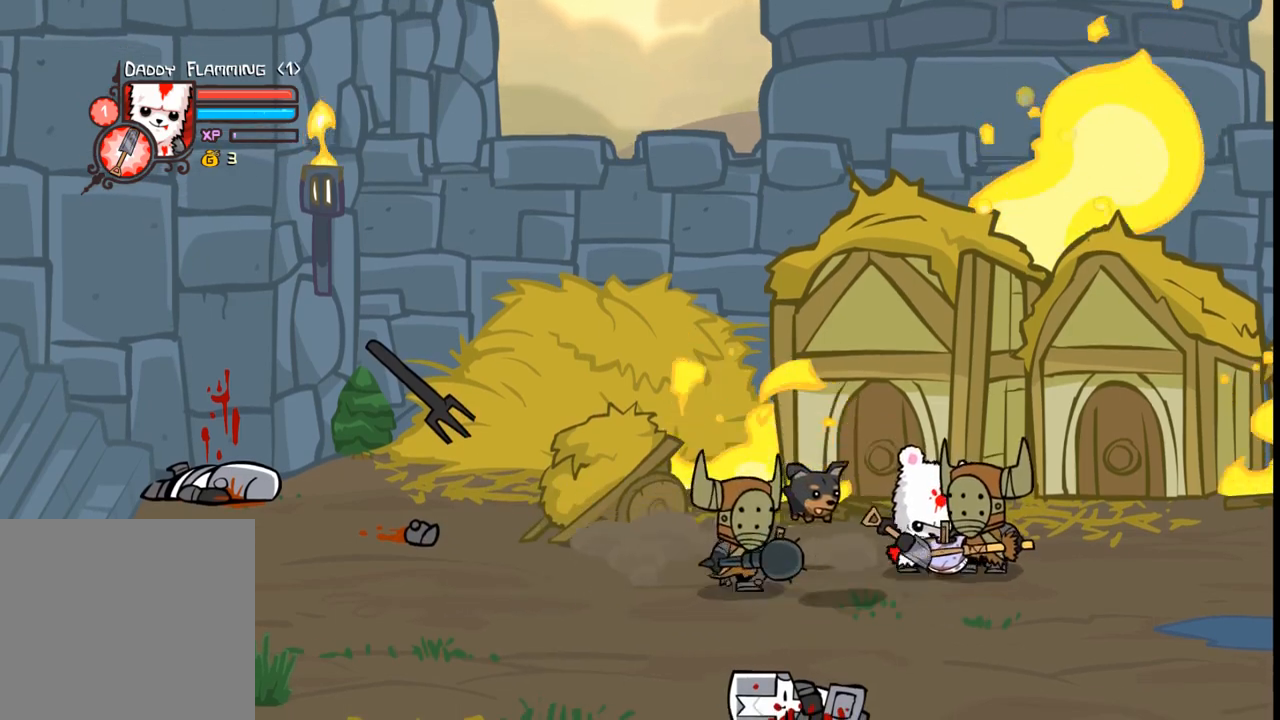
{"buttons": ["DPAD_UP", "DPAD_RIGHT"], "events": [[267, "DPAD_RIGHT", "down"], [300, "DPAD_UP", "down"]]}
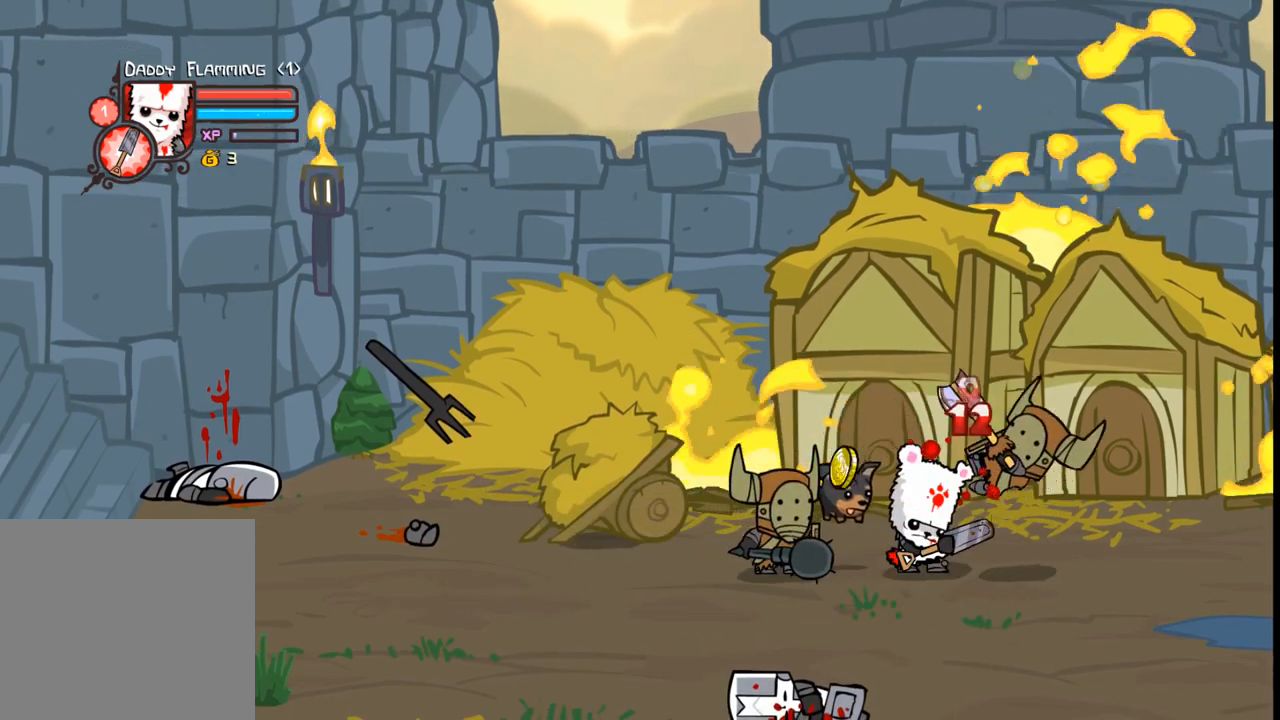
{"buttons": ["DPAD_UP", "DPAD_RIGHT"], "events": []}
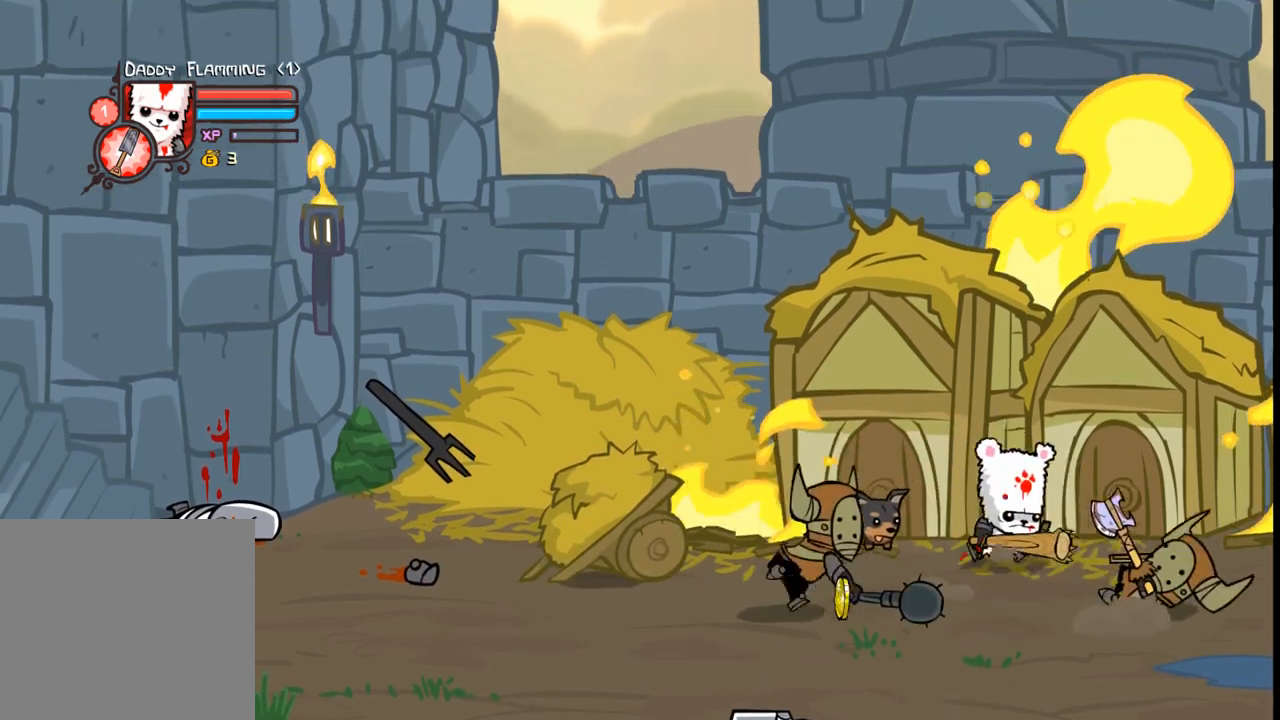
{"buttons": ["DPAD_LEFT"], "events": [[67, "DPAD_UP", "up"], [267, "DPAD_DOWN", "down"], [267, "DPAD_RIGHT", "up"], [333, "DPAD_LEFT", "down"], [500, "DPAD_DOWN", "up"]]}
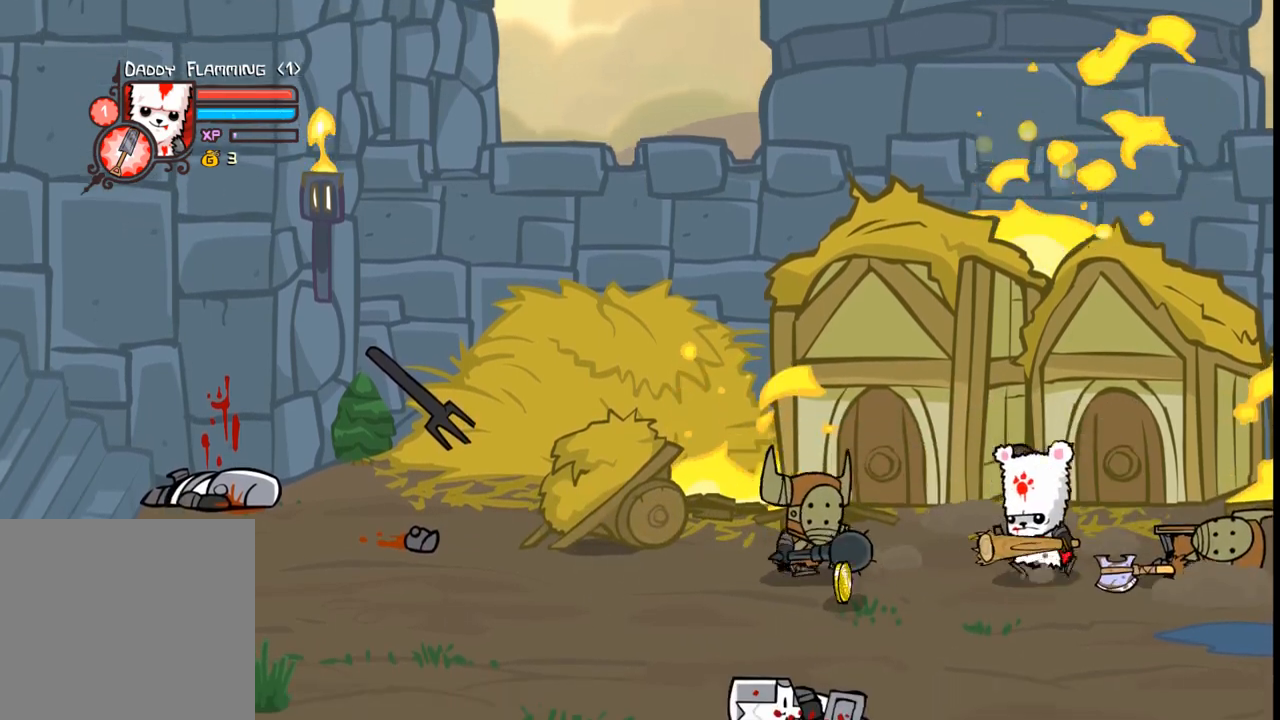
{"buttons": ["B", "DPAD_UP", "DPAD_LEFT"], "events": [[100, "DPAD_DOWN", "down"], [233, "DPAD_DOWN", "up"], [267, "DPAD_UP", "down"], [467, "B", "down"]]}
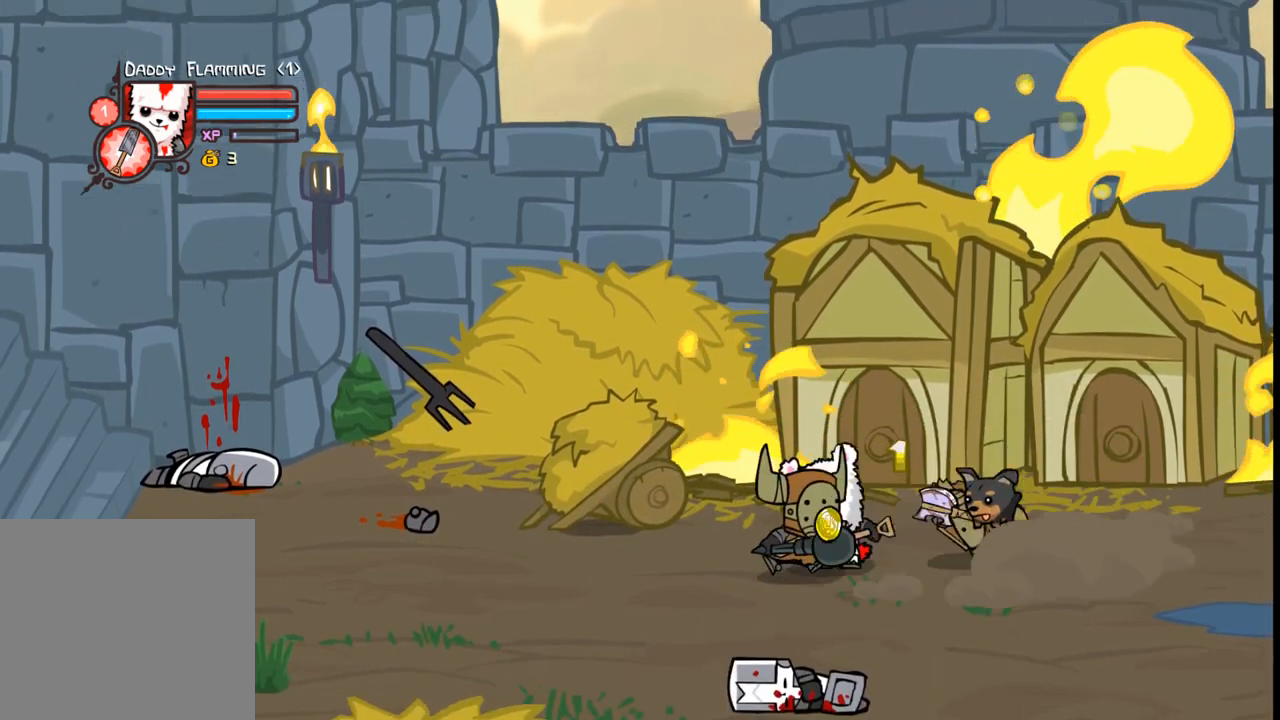
{"buttons": [], "events": [[67, "B", "up"], [200, "DPAD_LEFT", "up"], [200, "DPAD_UP", "up"]]}
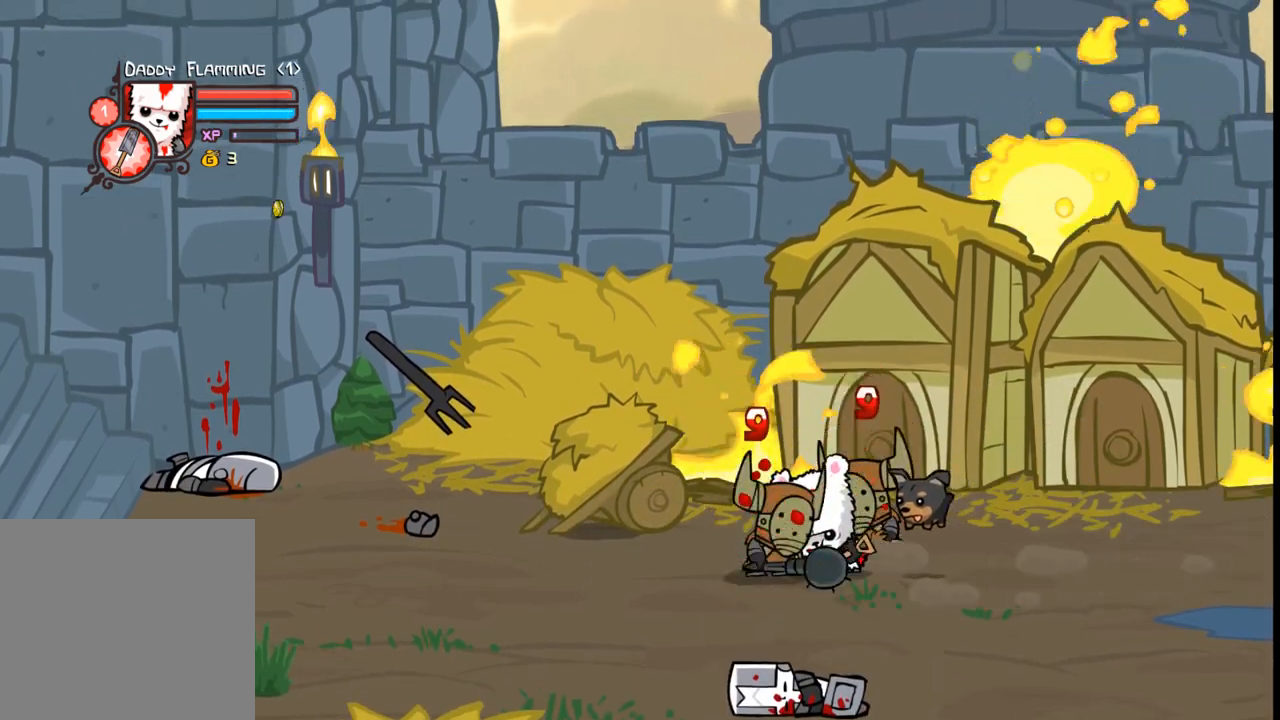
{"buttons": ["DPAD_RIGHT"], "events": [[500, "DPAD_RIGHT", "down"]]}
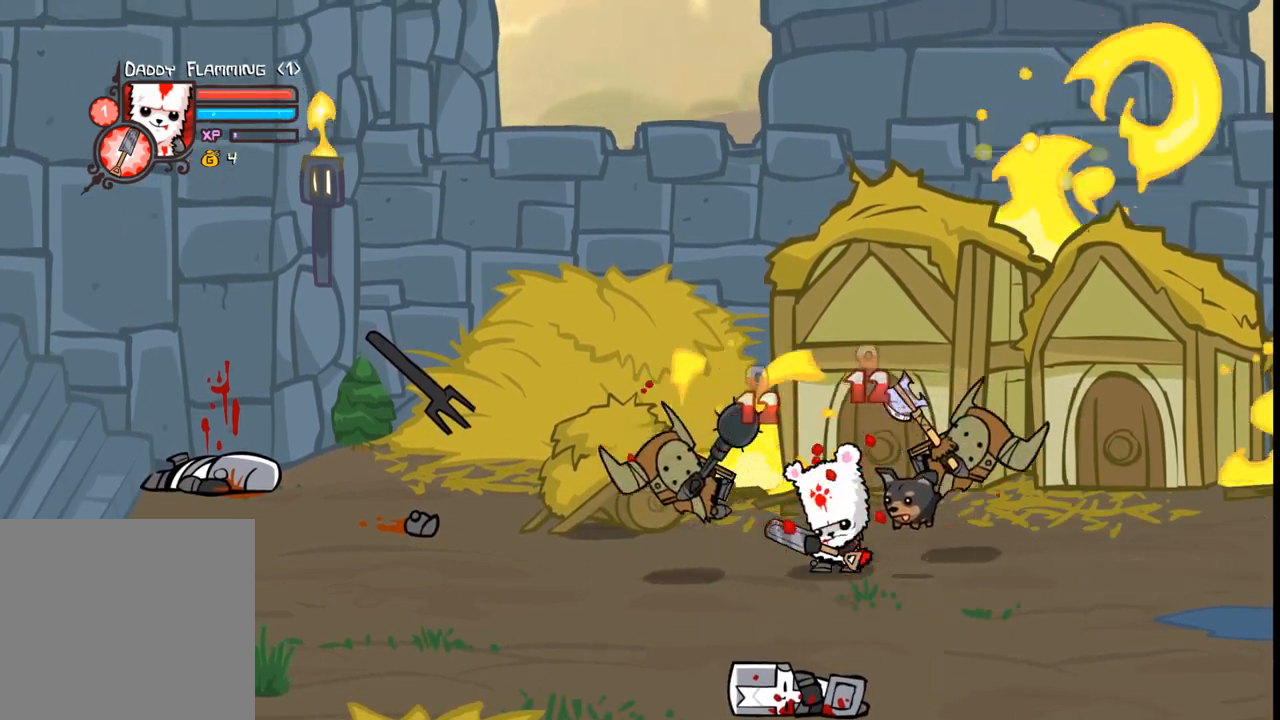
{"buttons": ["DPAD_RIGHT"], "events": []}
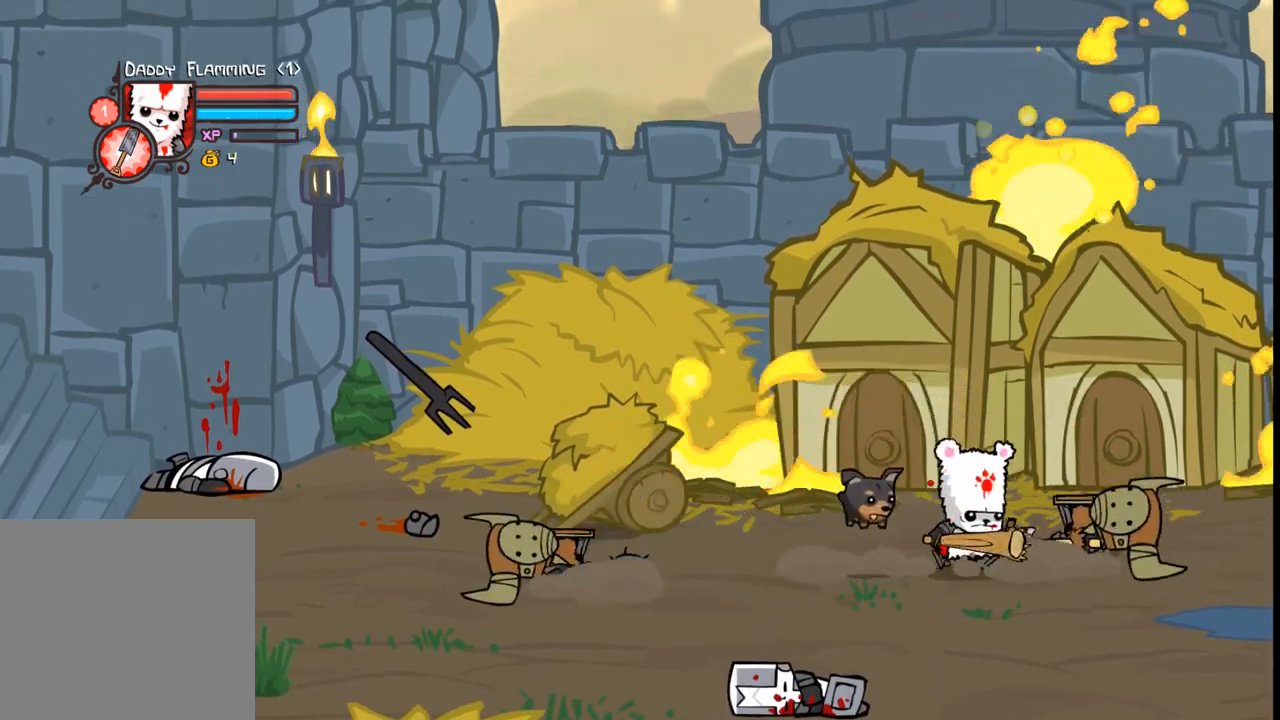
{"buttons": [], "events": [[267, "DPAD_UP", "down"], [333, "DPAD_RIGHT", "up"], [367, "B", "down"], [367, "DPAD_LEFT", "down"], [367, "DPAD_UP", "up"], [433, "DPAD_LEFT", "up"], [500, "B", "up"]]}
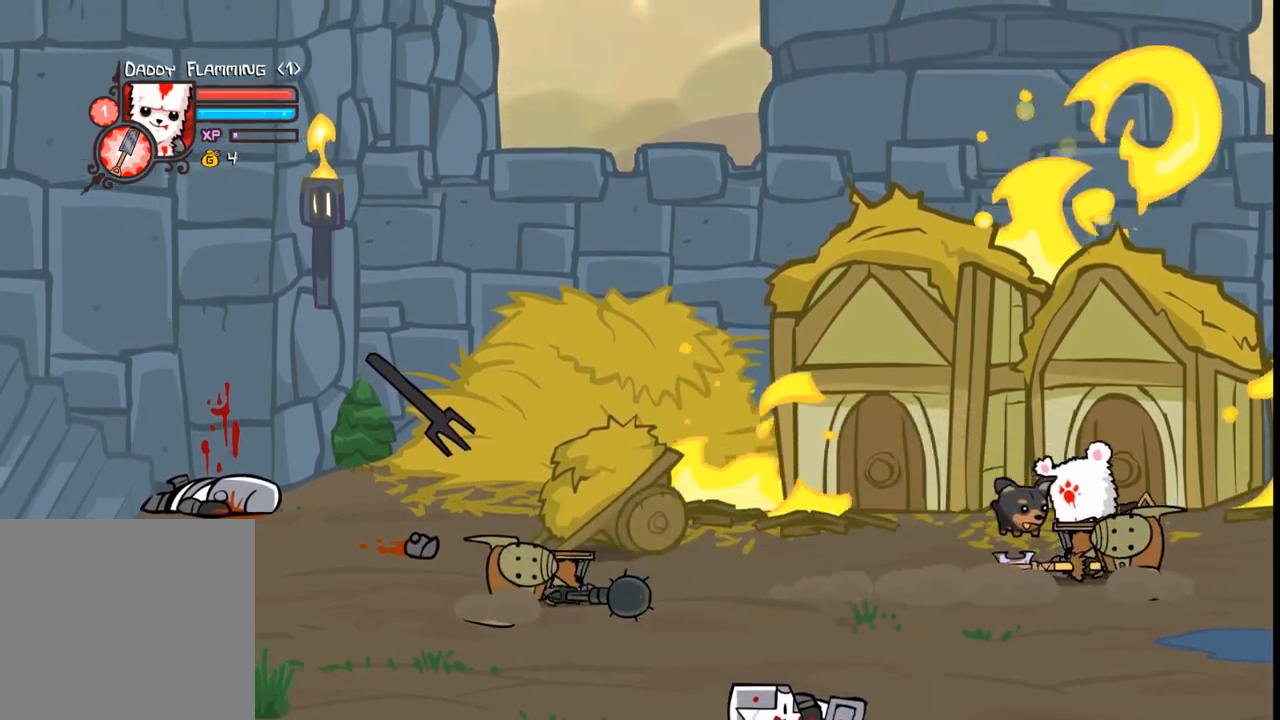
{"buttons": [], "events": []}
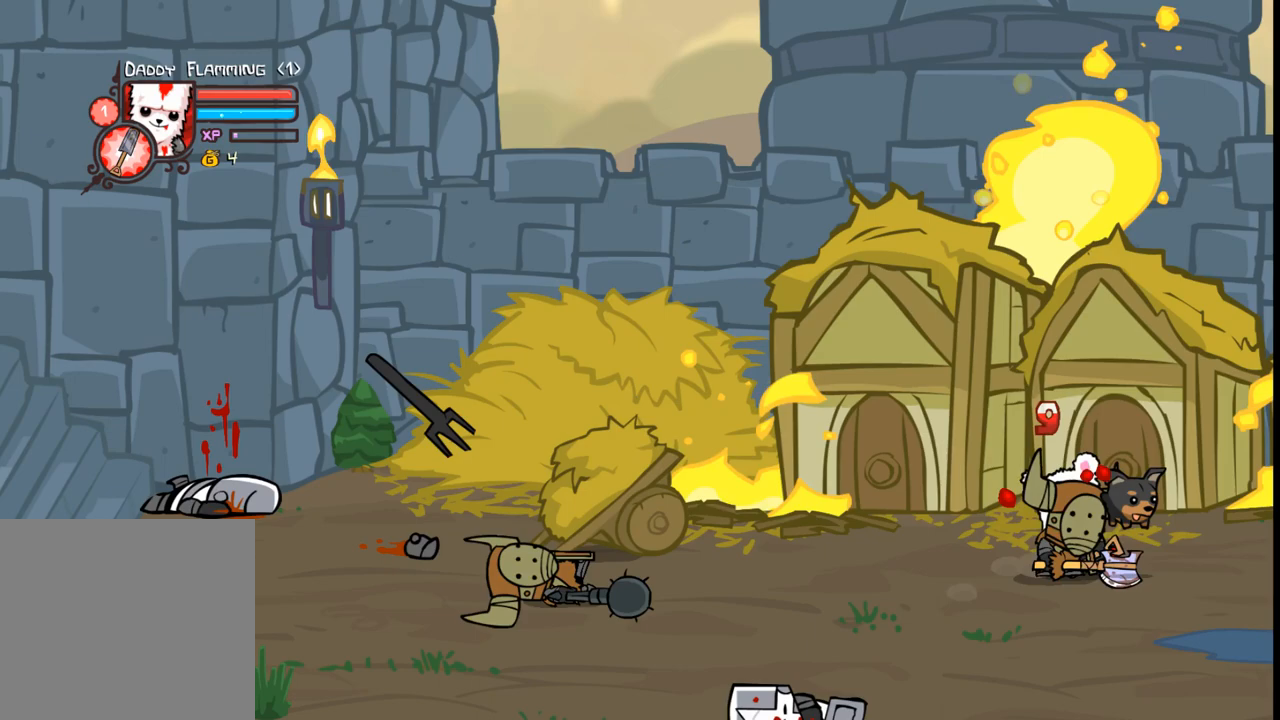
{"buttons": [], "events": [[133, "DPAD_LEFT", "down"], [500, "DPAD_LEFT", "up"]]}
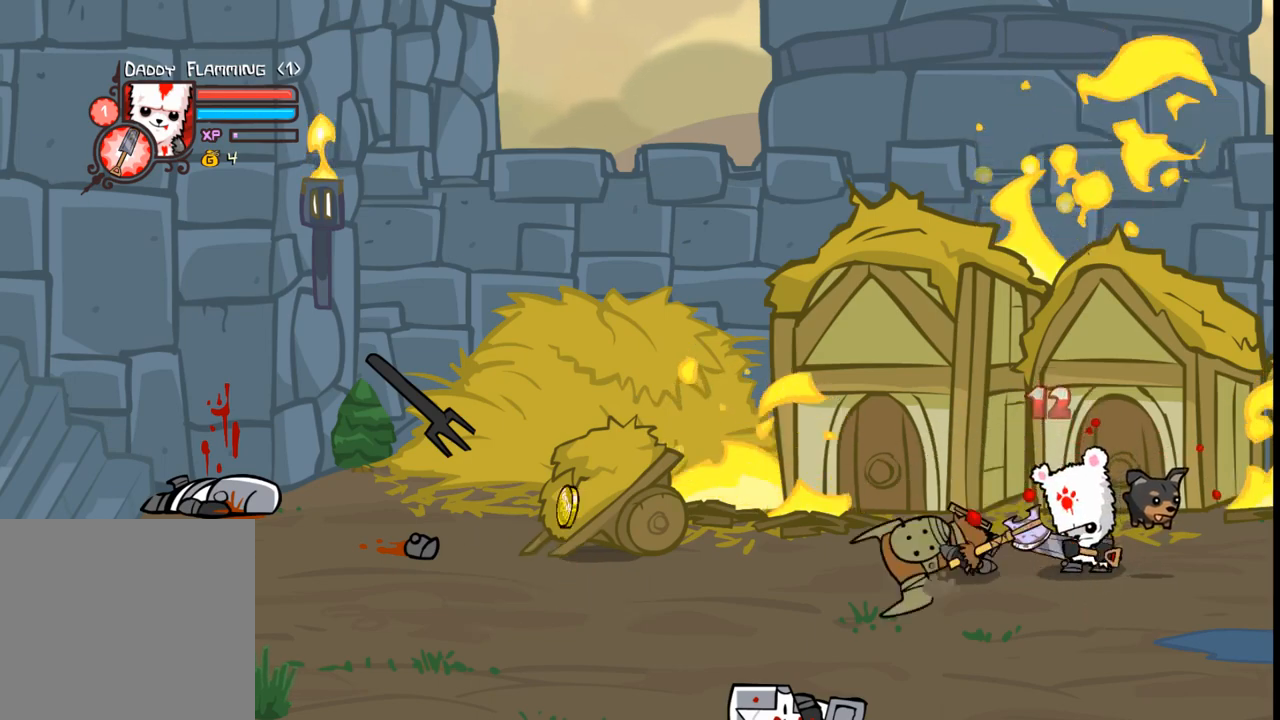
{"buttons": ["DPAD_RIGHT"], "events": [[333, "DPAD_RIGHT", "down"]]}
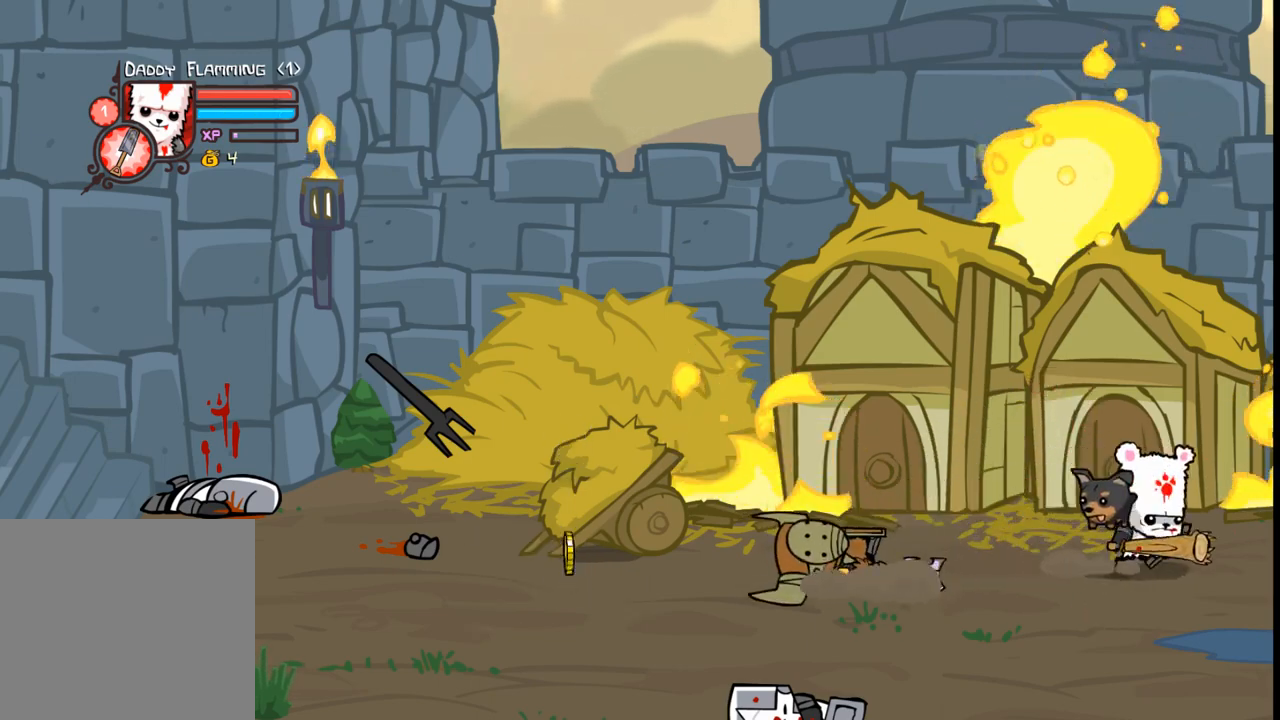
{"buttons": [], "events": [[100, "DPAD_RIGHT", "up"]]}
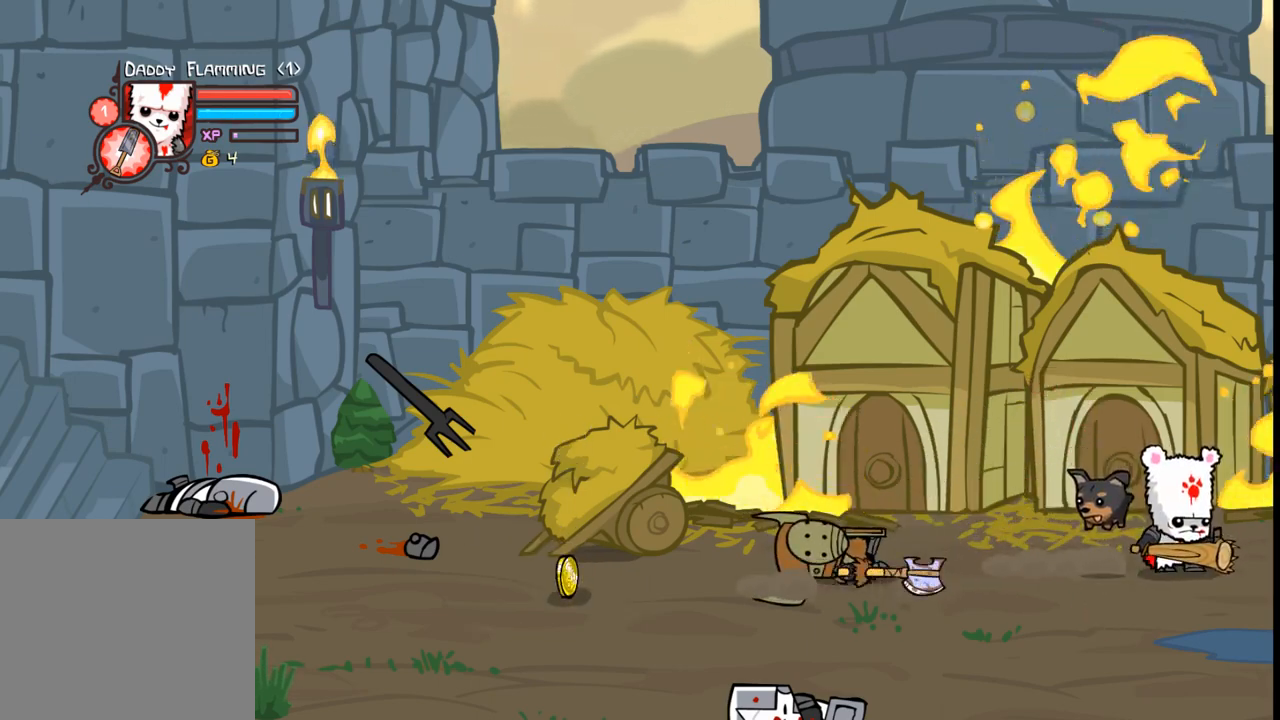
{"buttons": ["DPAD_RIGHT"], "events": [[200, "DPAD_RIGHT", "down"]]}
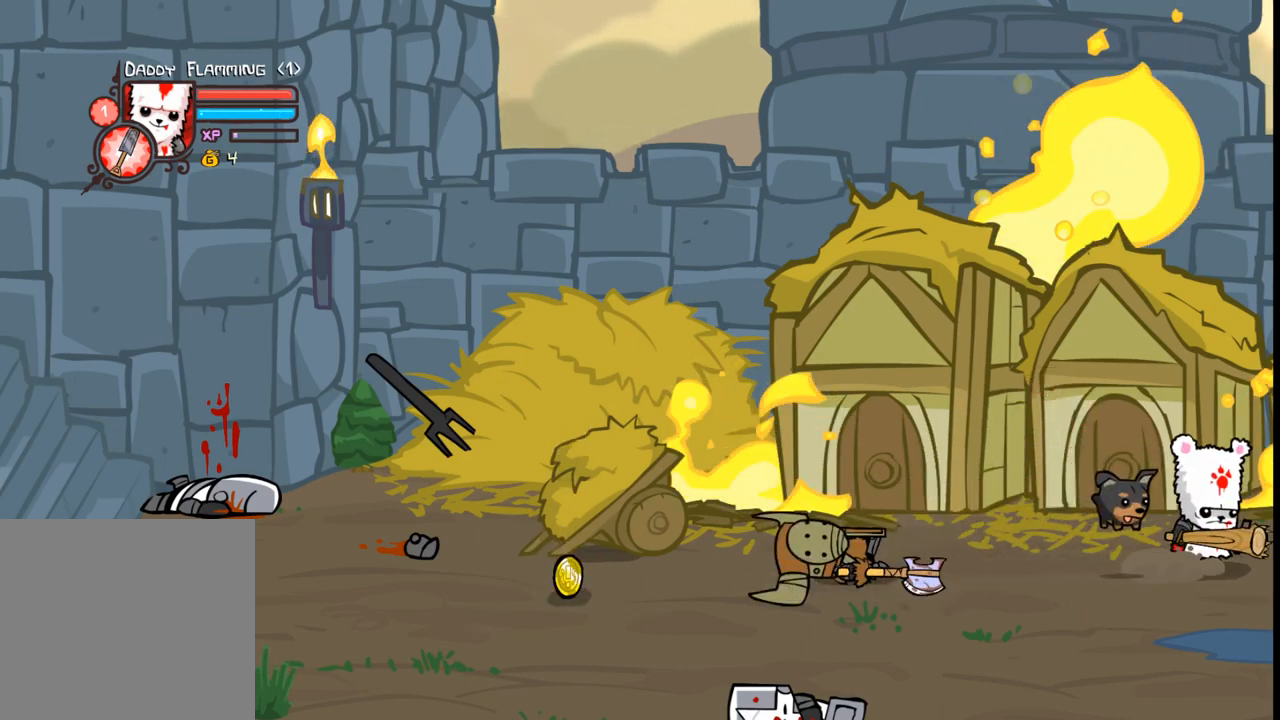
{"buttons": ["DPAD_RIGHT"], "events": []}
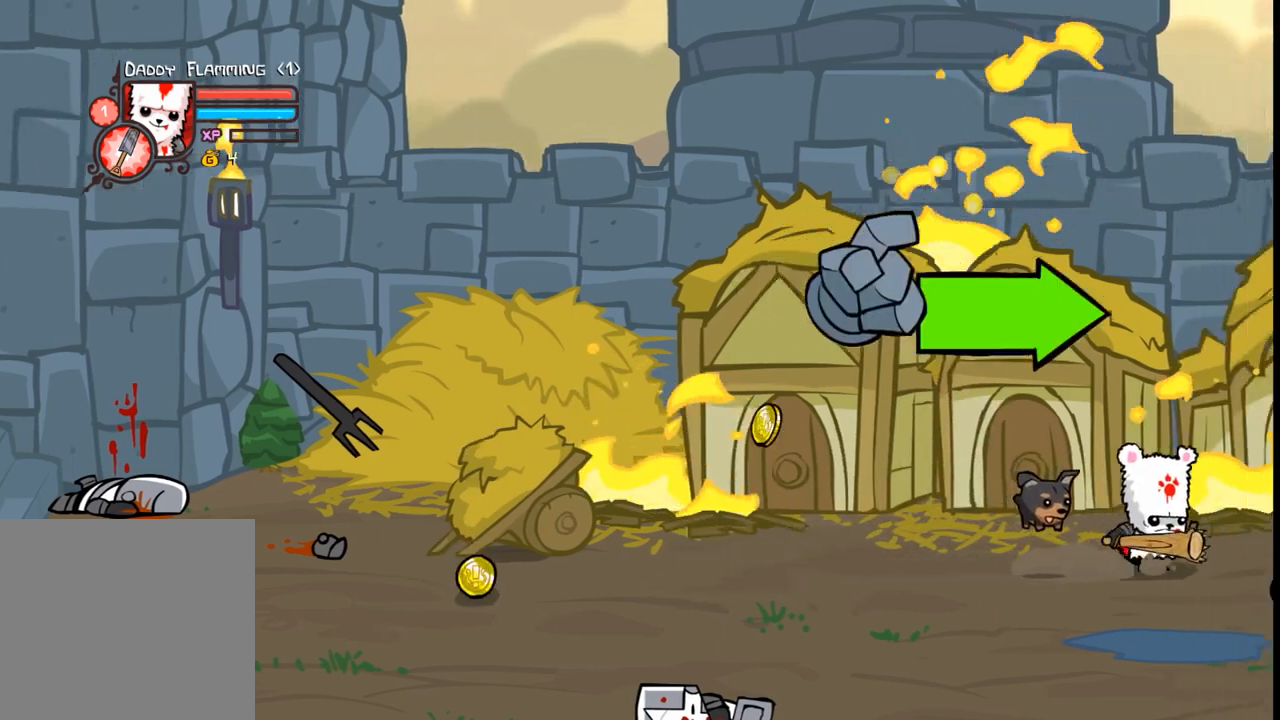
{"buttons": ["DPAD_RIGHT"], "events": []}
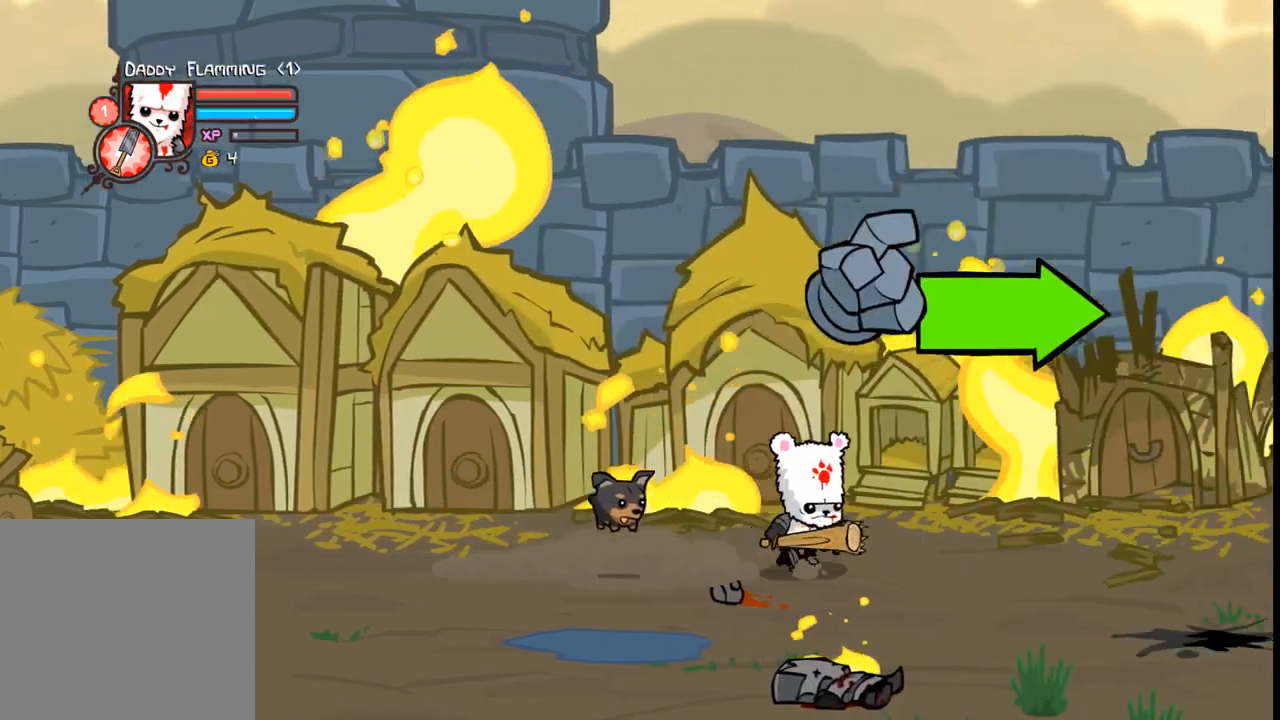
{"buttons": ["DPAD_RIGHT"], "events": []}